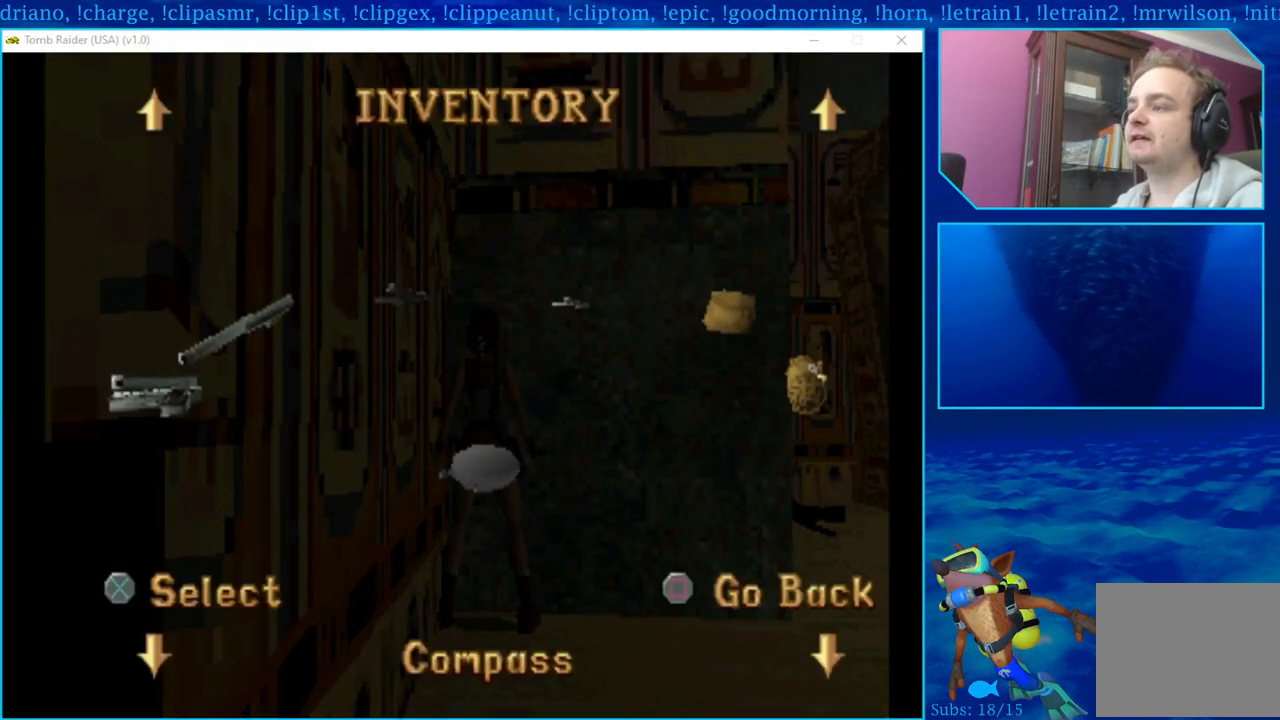
Gameplay with a controller (PlayStation layout); each line is a JSON object with the inputs held at the frame after it. "events" lists button and stick changes between this image and that frame as [ms after this image, input, new state], when the widget could be followed in between.
{"buttons": [], "left_stick": "center", "right_stick": "center", "events": []}
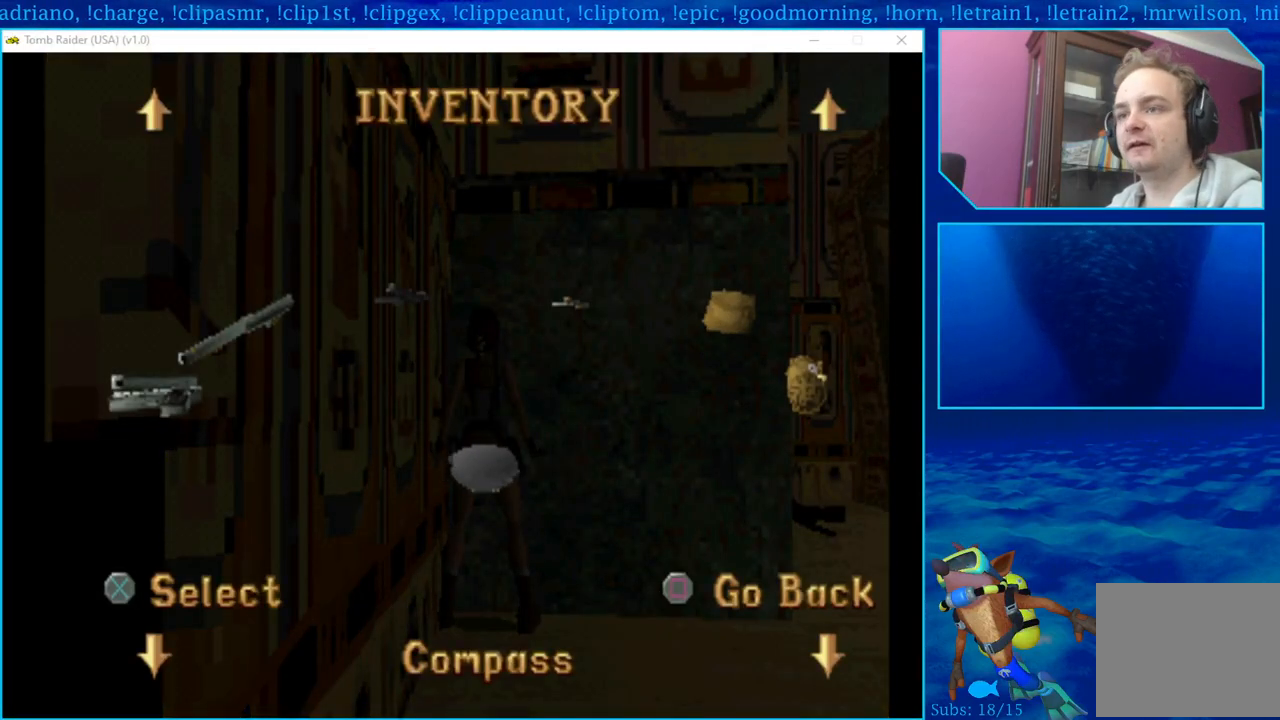
{"buttons": [], "left_stick": "center", "right_stick": "center", "events": [[67, "DPAD_RIGHT", "down"], [217, "DPAD_RIGHT", "up"]]}
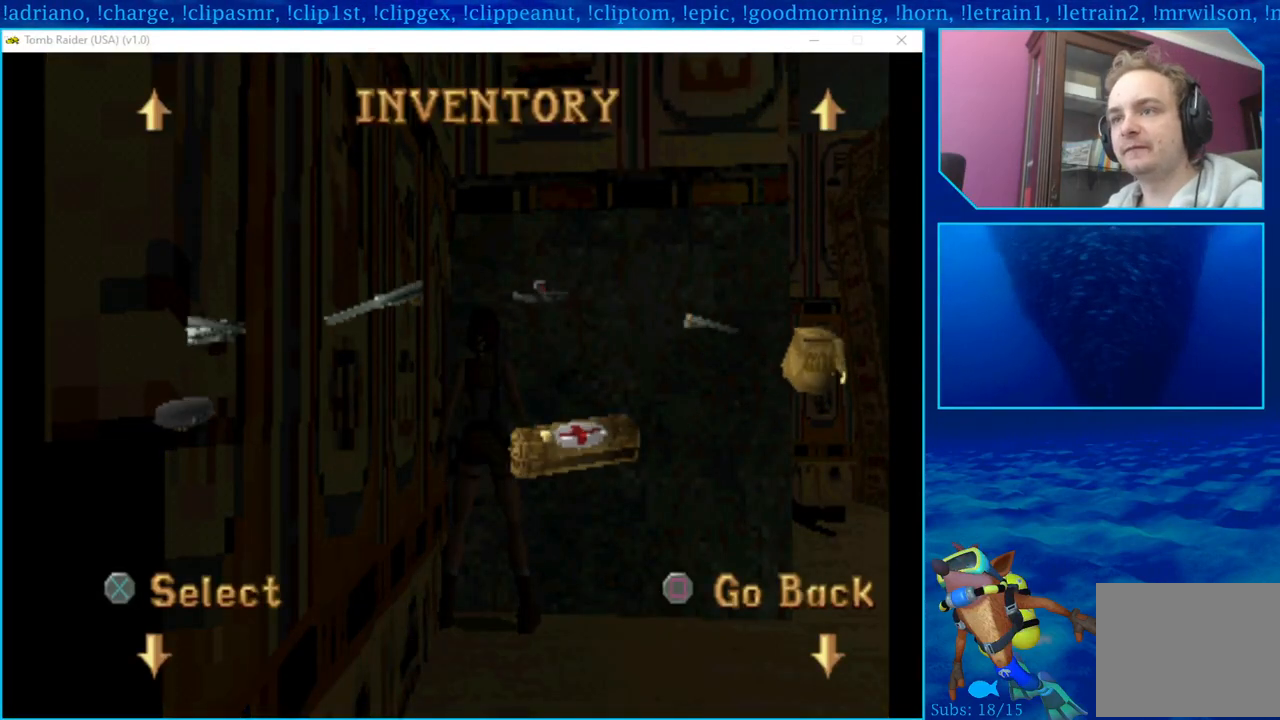
{"buttons": [], "left_stick": "center", "right_stick": "center", "events": []}
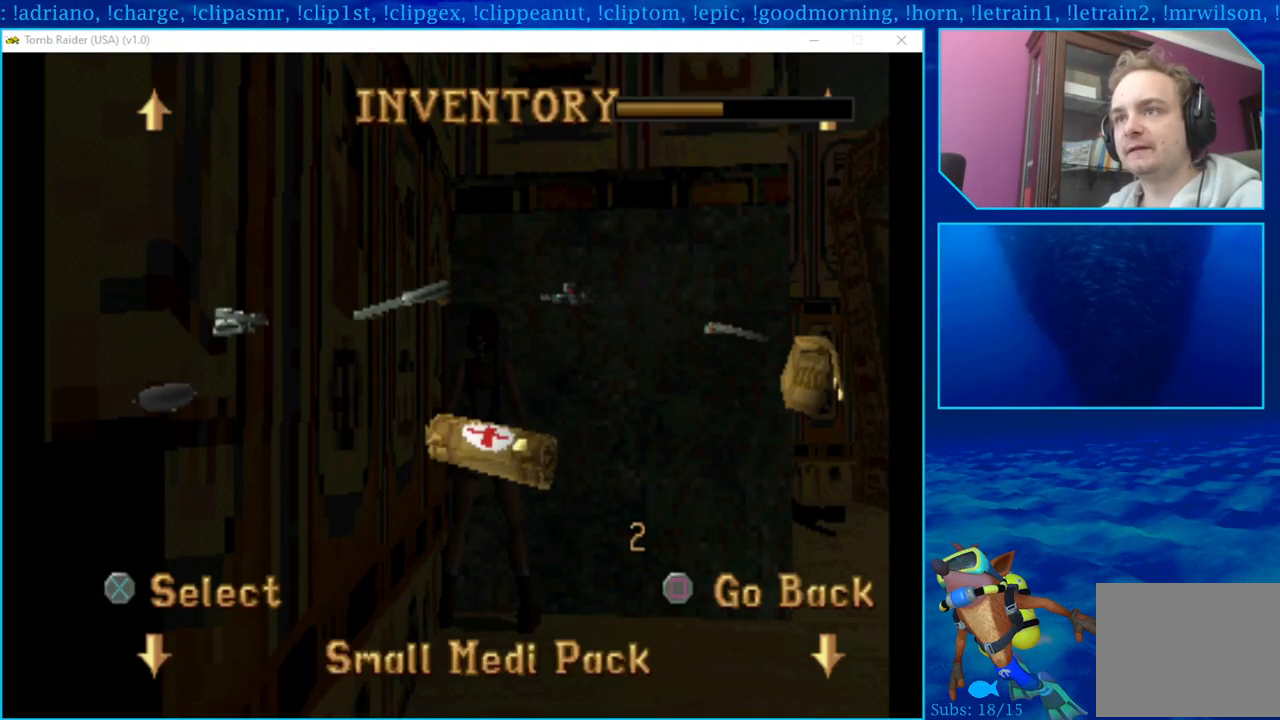
{"buttons": [], "left_stick": "center", "right_stick": "center", "events": [[17, "CROSS", "down"], [183, "CROSS", "up"]]}
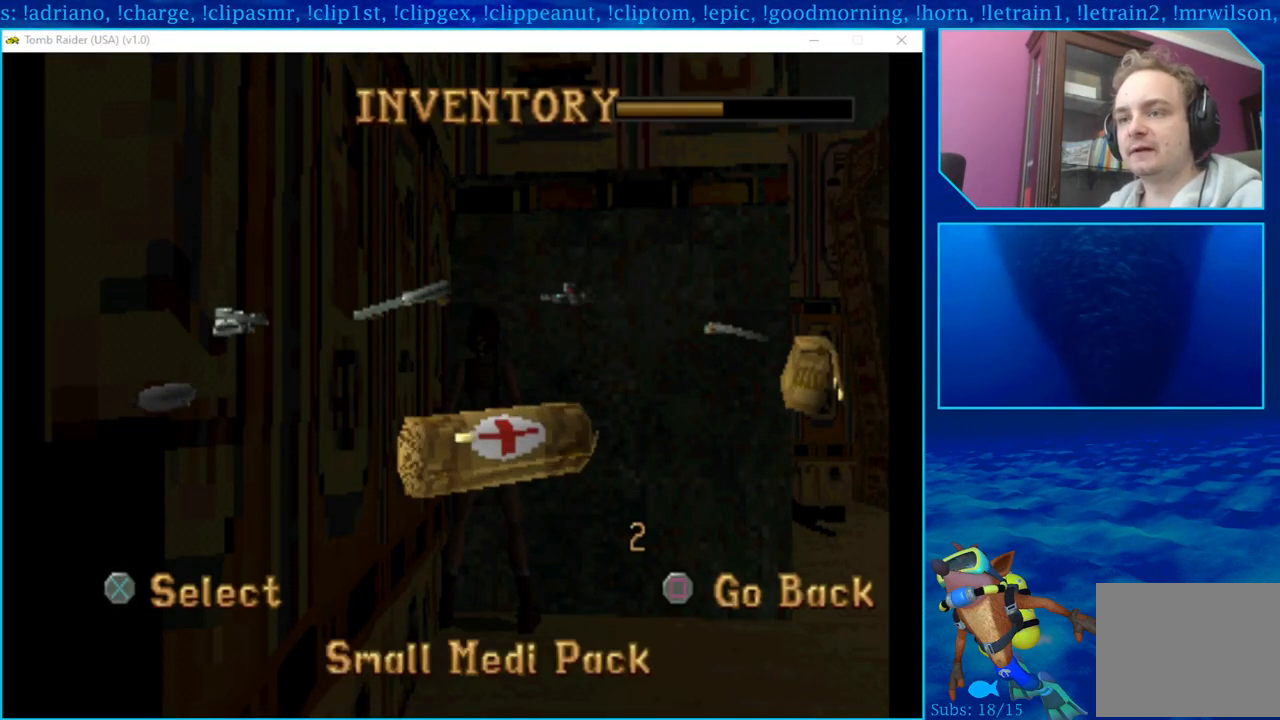
{"buttons": ["DPAD_RIGHT"], "left_stick": "center", "right_stick": "center", "events": [[17, "DPAD_RIGHT", "down"]]}
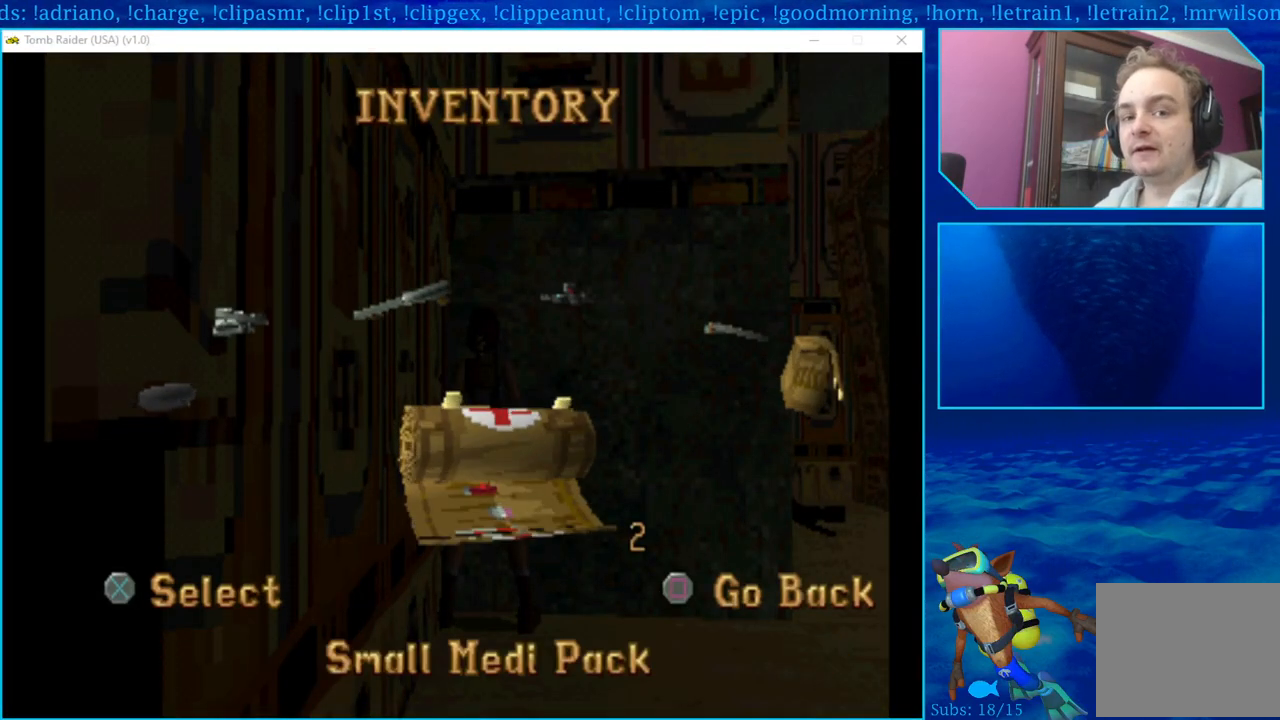
{"buttons": ["DPAD_RIGHT"], "left_stick": "center", "right_stick": "center", "events": []}
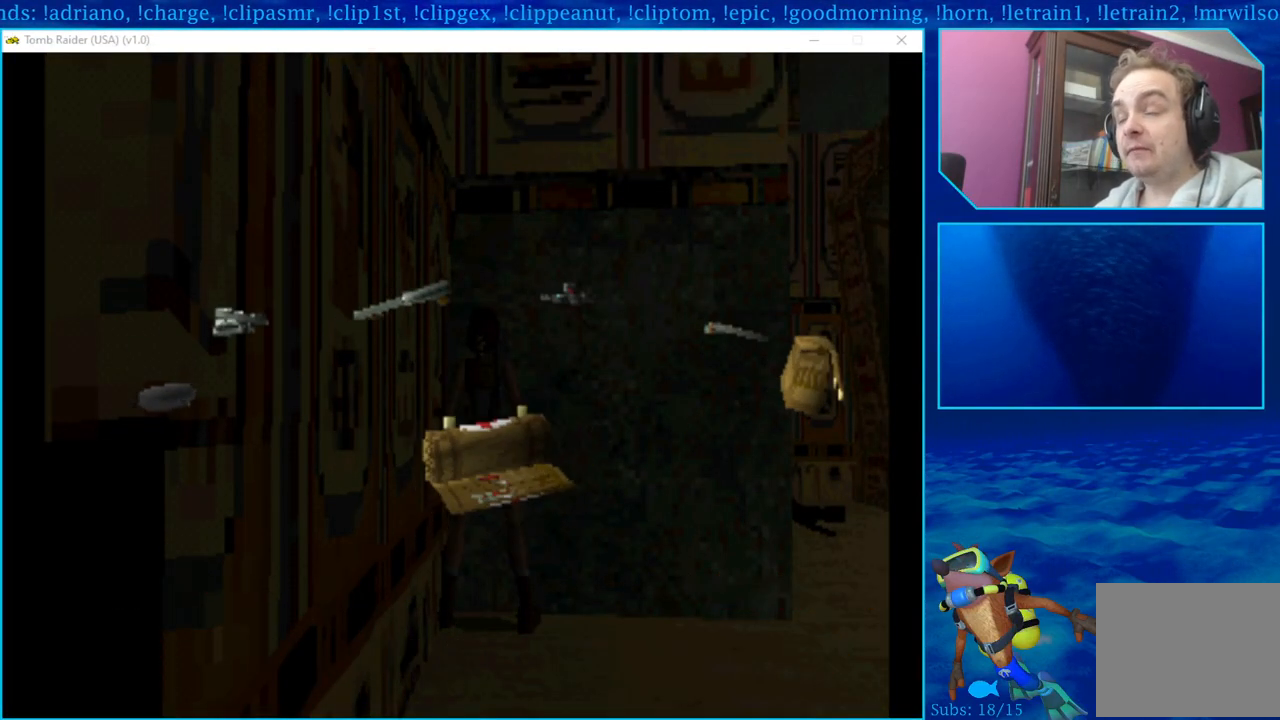
{"buttons": ["DPAD_RIGHT"], "left_stick": "center", "right_stick": "center", "events": []}
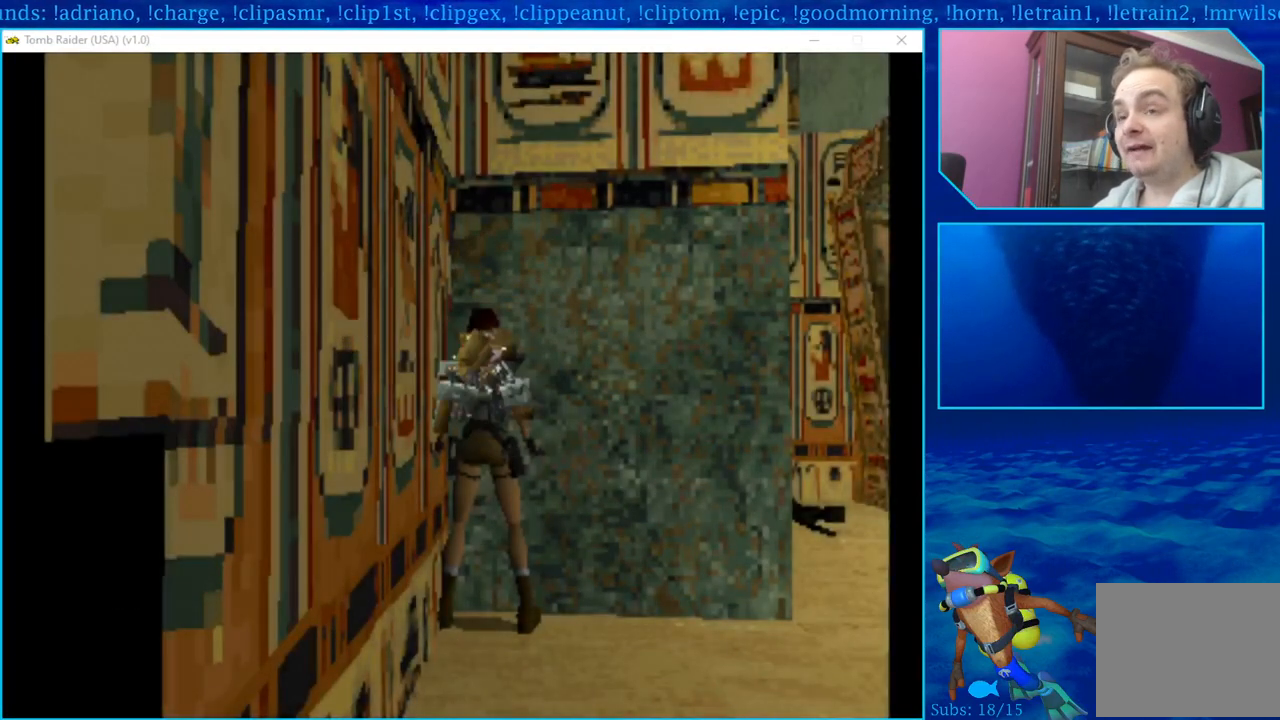
{"buttons": ["DPAD_RIGHT"], "left_stick": "center", "right_stick": "center", "events": []}
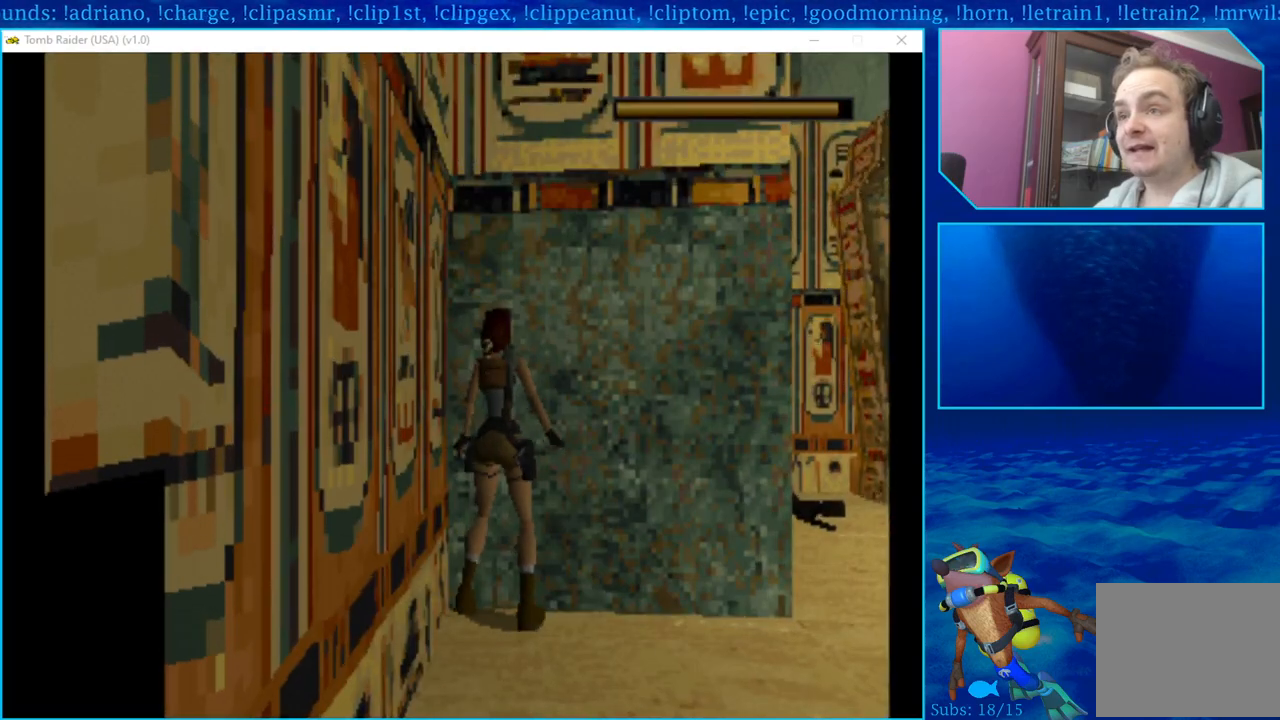
{"buttons": ["DPAD_UP"], "left_stick": "center", "right_stick": "center", "events": [[433, "DPAD_UP", "down"], [500, "DPAD_RIGHT", "up"]]}
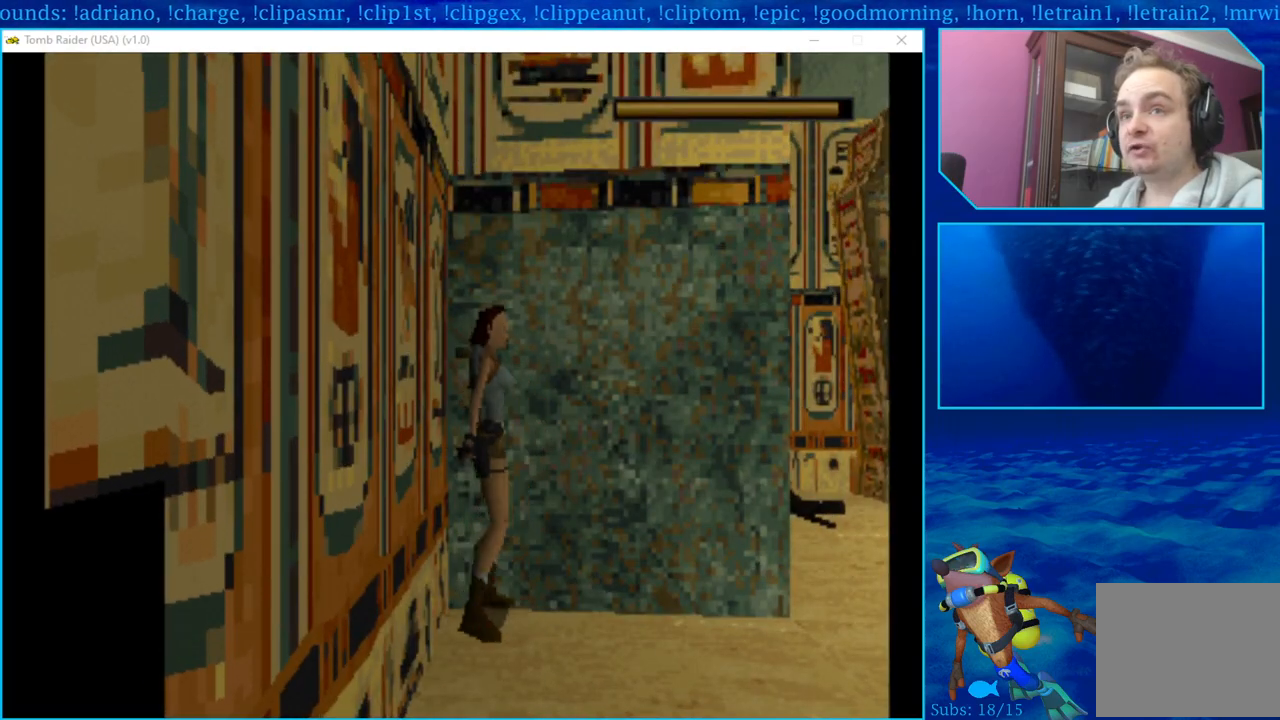
{"buttons": ["DPAD_UP"], "left_stick": "center", "right_stick": "center", "events": []}
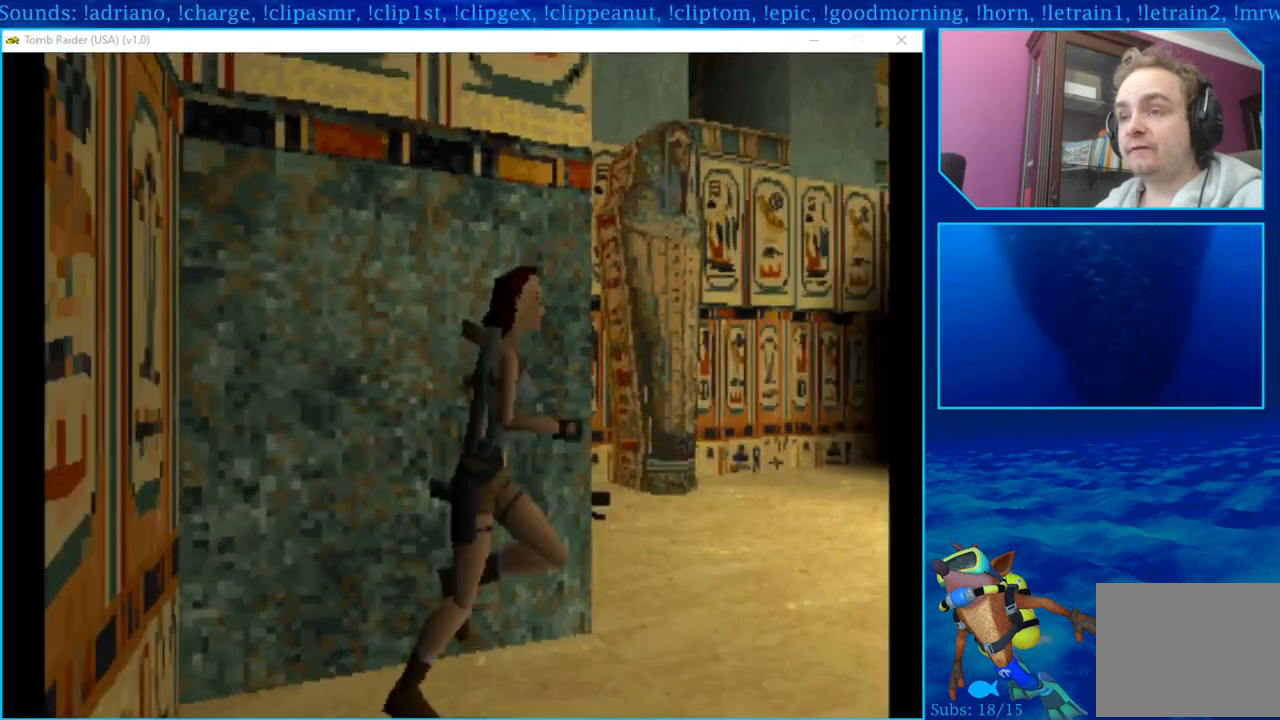
{"buttons": ["DPAD_UP"], "left_stick": "center", "right_stick": "center", "events": []}
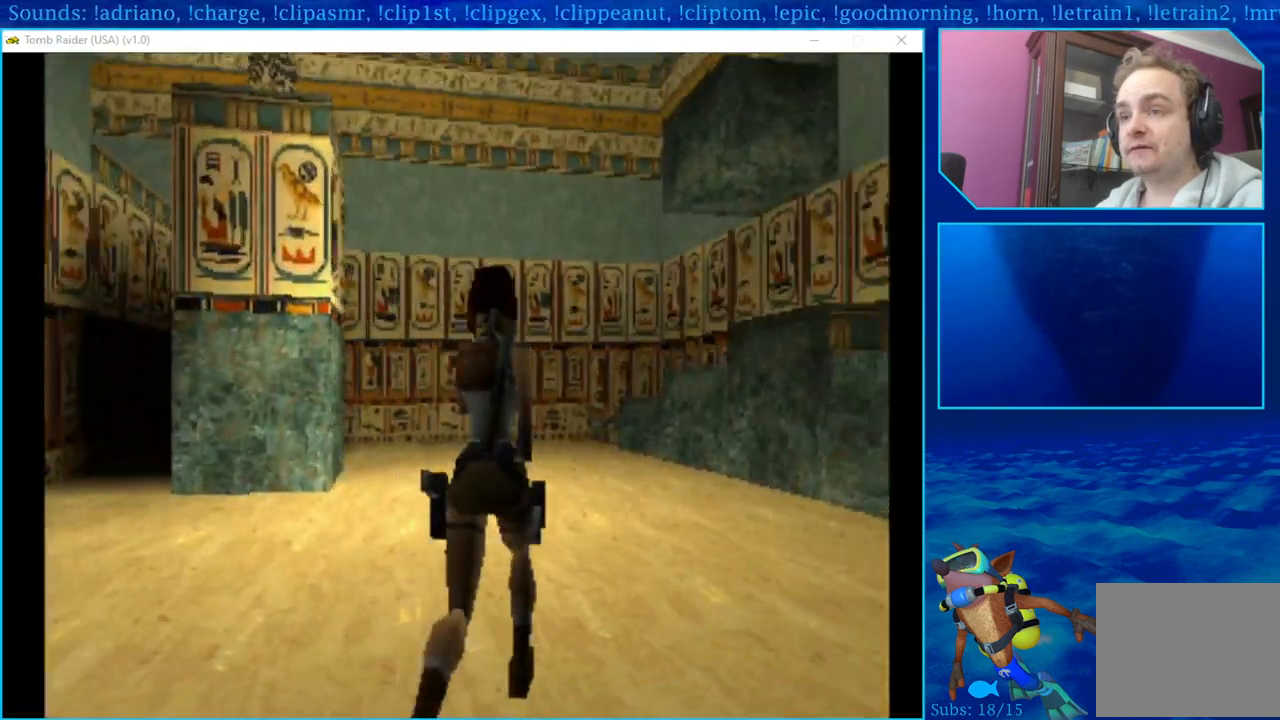
{"buttons": ["DPAD_UP", "DPAD_RIGHT"], "left_stick": "center", "right_stick": "center", "events": [[283, "DPAD_RIGHT", "down"]]}
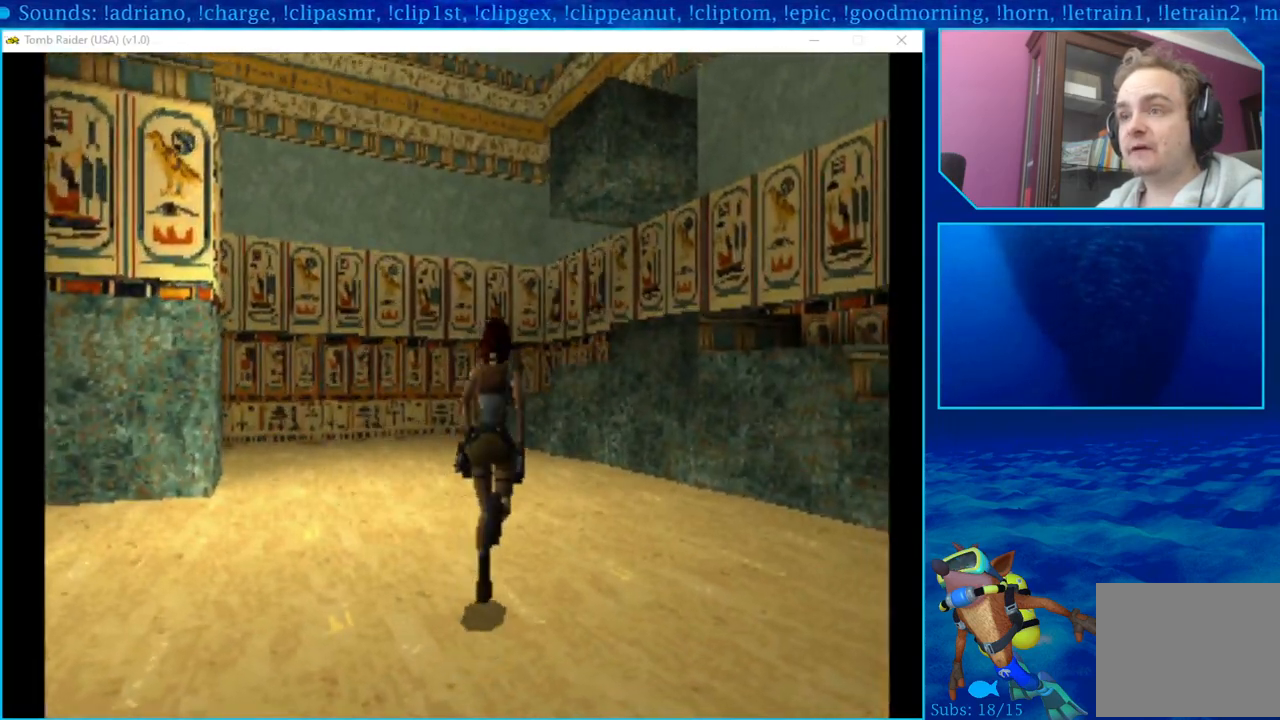
{"buttons": ["SQUARE", "DPAD_UP"], "left_stick": "center", "right_stick": "center", "events": [[333, "SQUARE", "down"], [417, "DPAD_RIGHT", "up"]]}
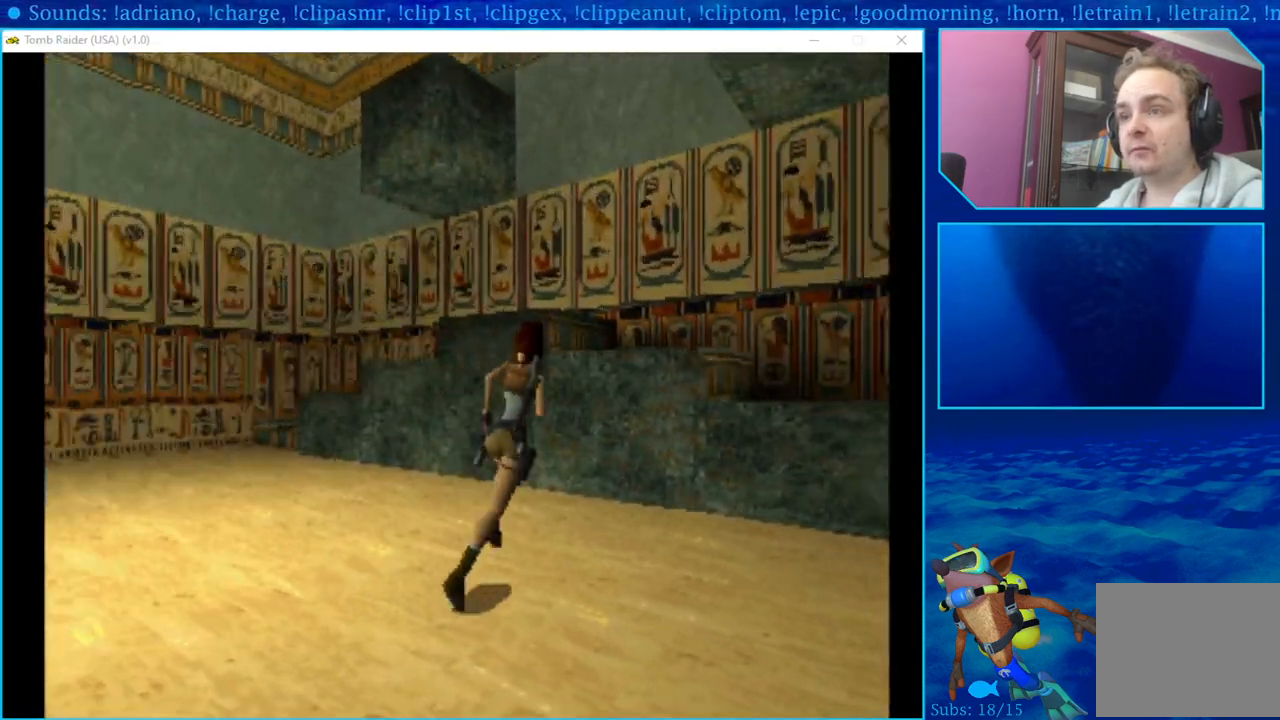
{"buttons": ["SQUARE", "DPAD_UP", "DPAD_LEFT"], "left_stick": "center", "right_stick": "center", "events": [[17, "SQUARE", "up"], [83, "SQUARE", "down"], [217, "SQUARE", "up"], [283, "SQUARE", "down"], [383, "DPAD_LEFT", "down"], [383, "SQUARE", "up"], [467, "SQUARE", "down"]]}
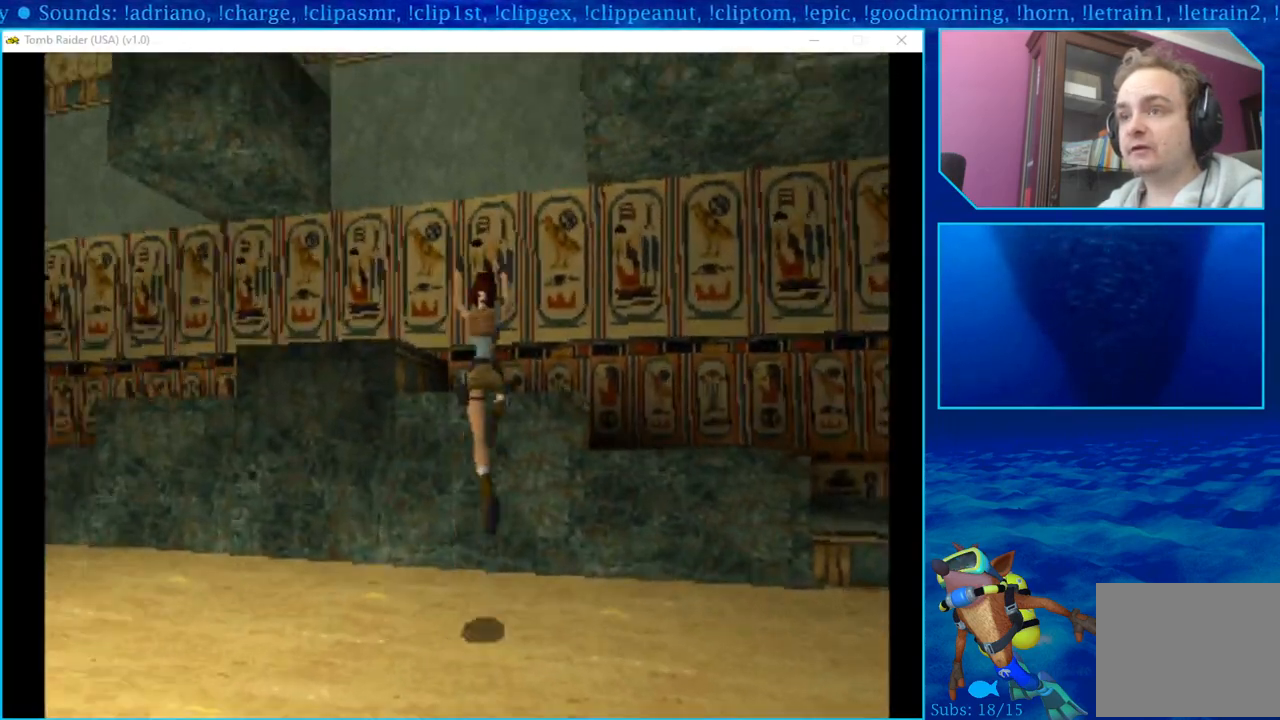
{"buttons": ["DPAD_UP", "DPAD_LEFT"], "left_stick": "center", "right_stick": "center", "events": [[117, "SQUARE", "up"]]}
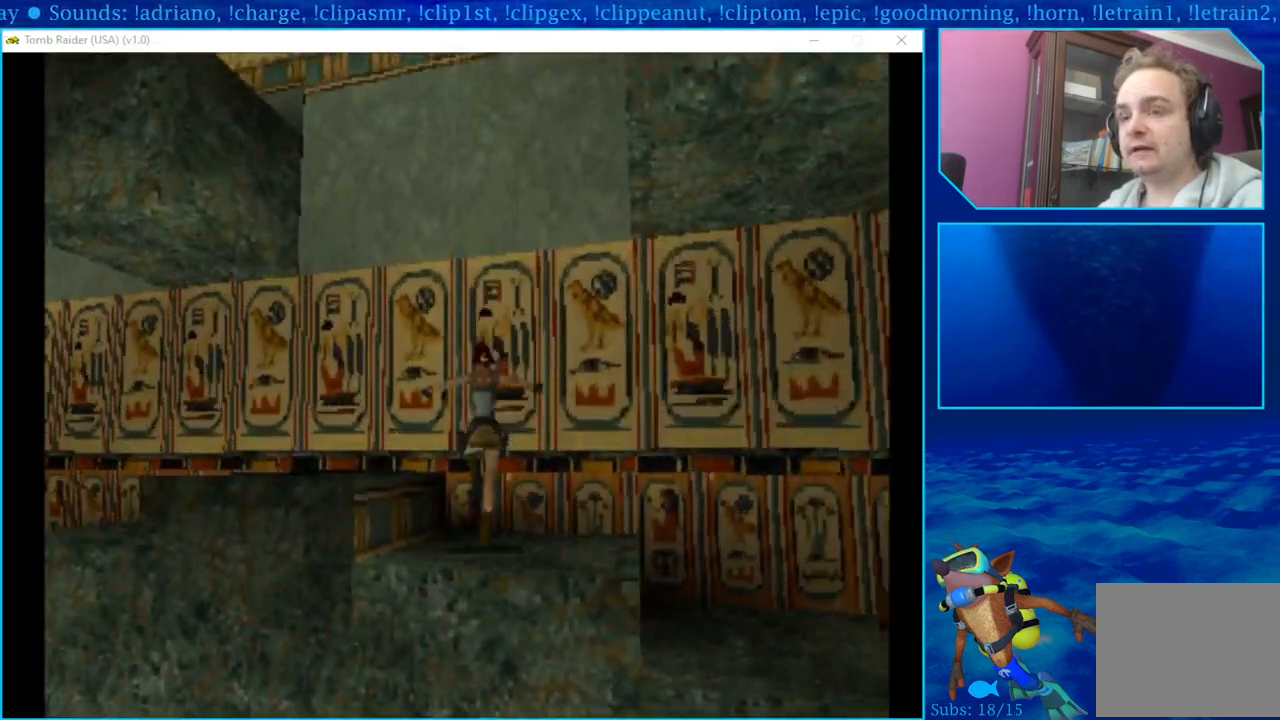
{"buttons": ["DPAD_UP", "DPAD_LEFT"], "left_stick": "center", "right_stick": "center", "events": []}
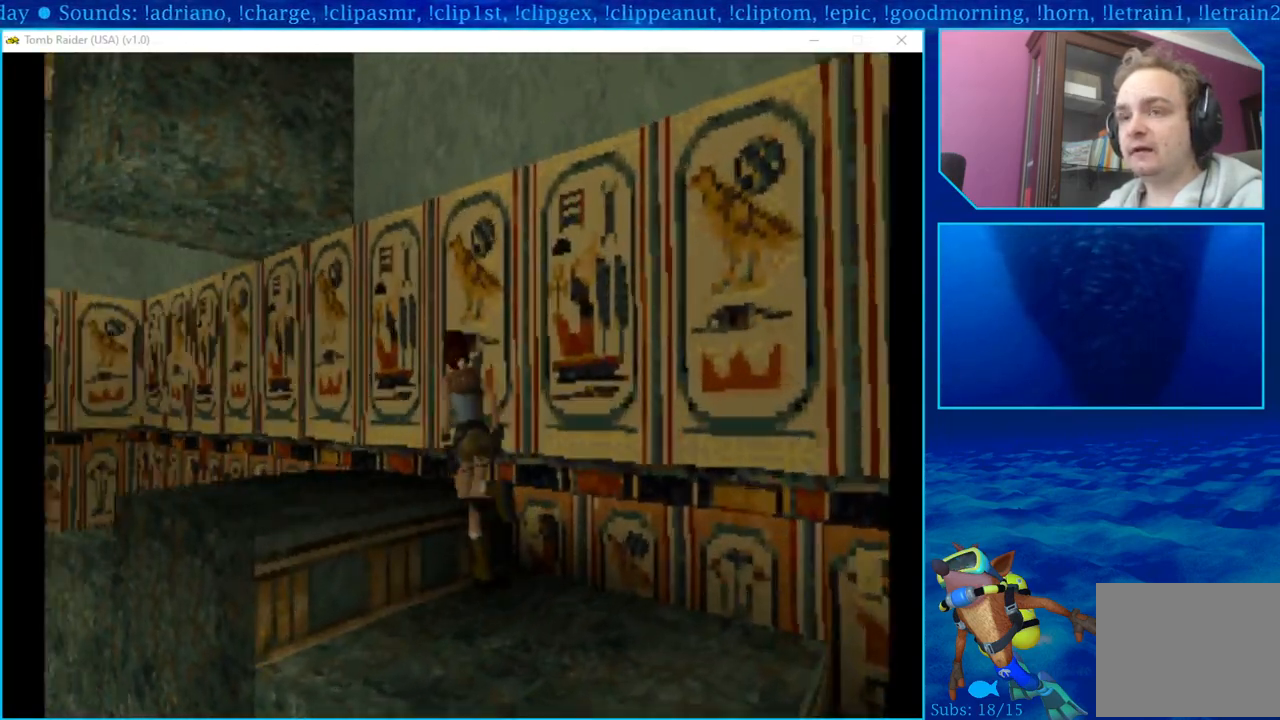
{"buttons": ["R1"], "left_stick": "center", "right_stick": "center", "events": [[67, "DPAD_LEFT", "up"], [117, "DPAD_UP", "up"], [133, "DPAD_UP", "down"], [200, "DPAD_UP", "up"], [467, "R1", "down"]]}
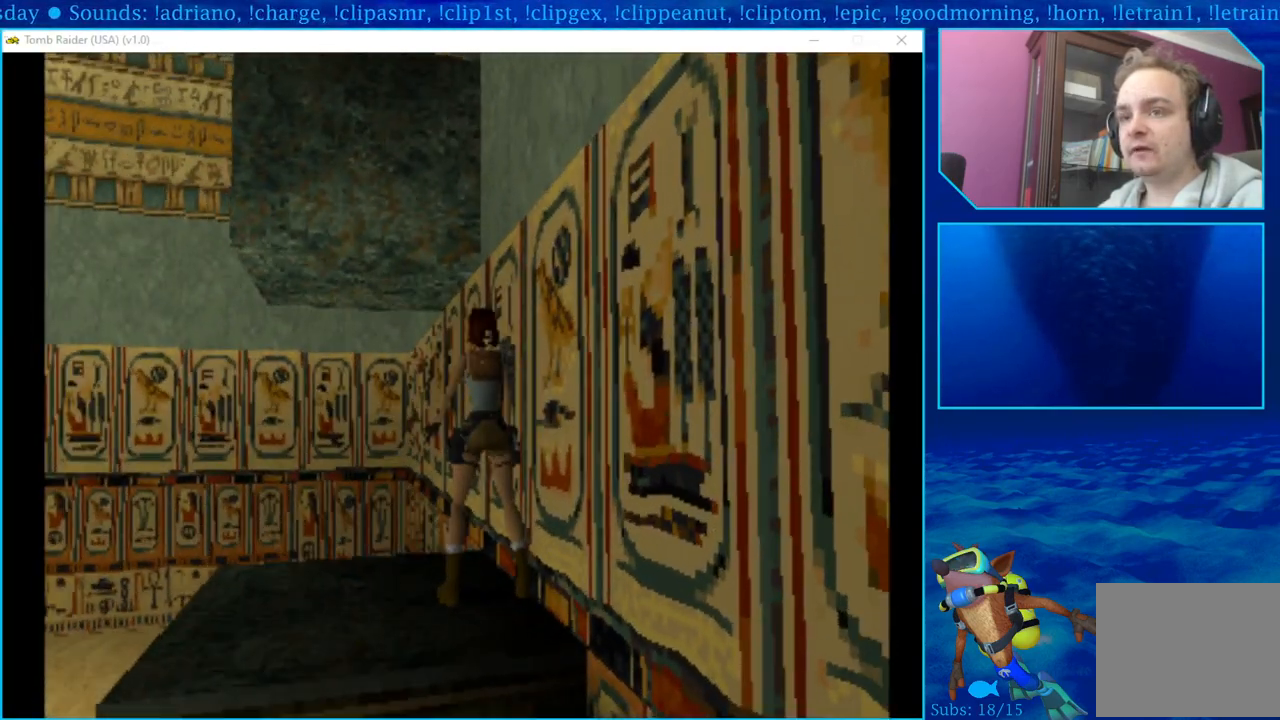
{"buttons": ["R1", "DPAD_UP", "DPAD_LEFT"], "left_stick": "center", "right_stick": "center", "events": [[167, "DPAD_LEFT", "down"], [167, "DPAD_UP", "down"]]}
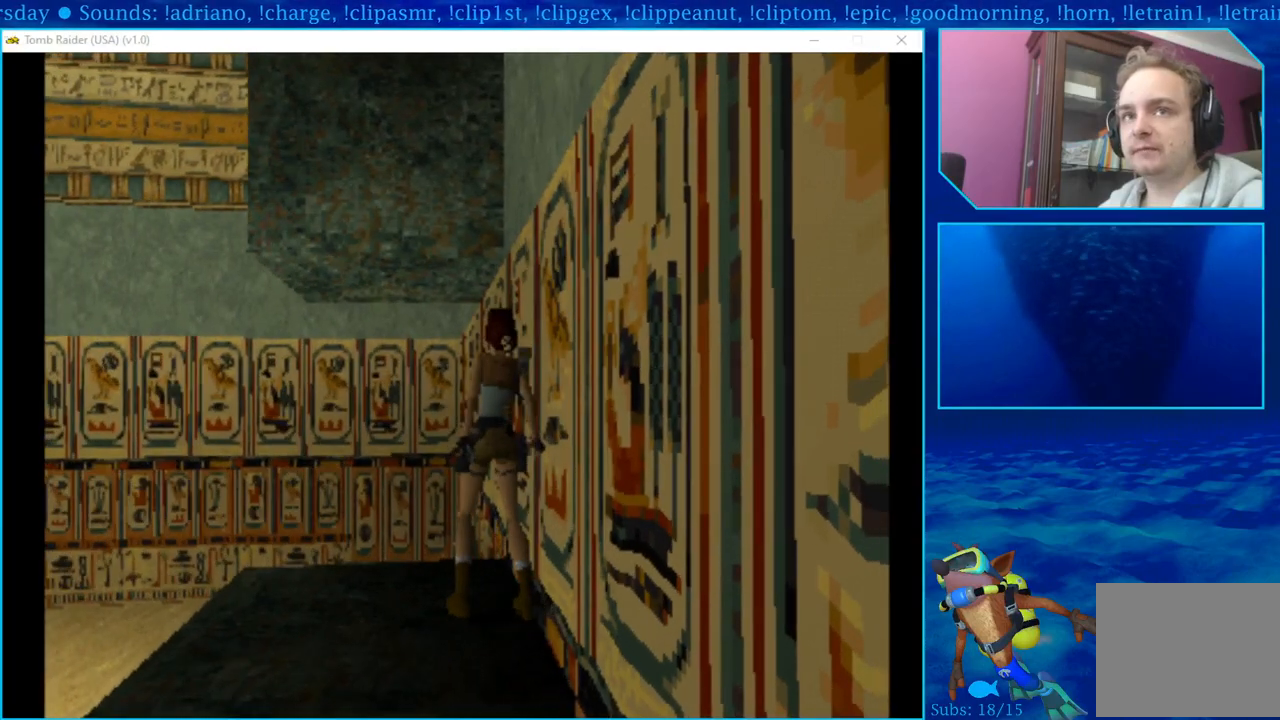
{"buttons": ["R1", "DPAD_UP"], "left_stick": "center", "right_stick": "center", "events": [[383, "DPAD_LEFT", "up"]]}
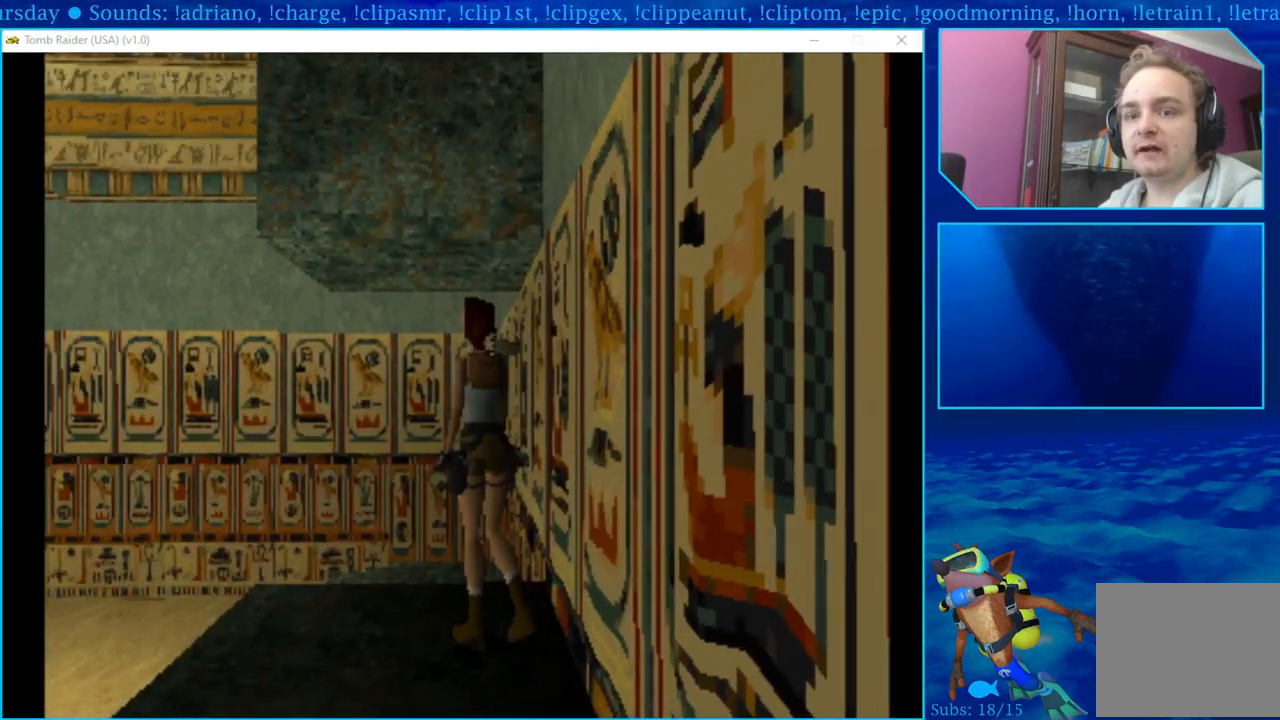
{"buttons": ["R1", "DPAD_UP", "DPAD_RIGHT"], "left_stick": "center", "right_stick": "center", "events": [[367, "DPAD_RIGHT", "down"]]}
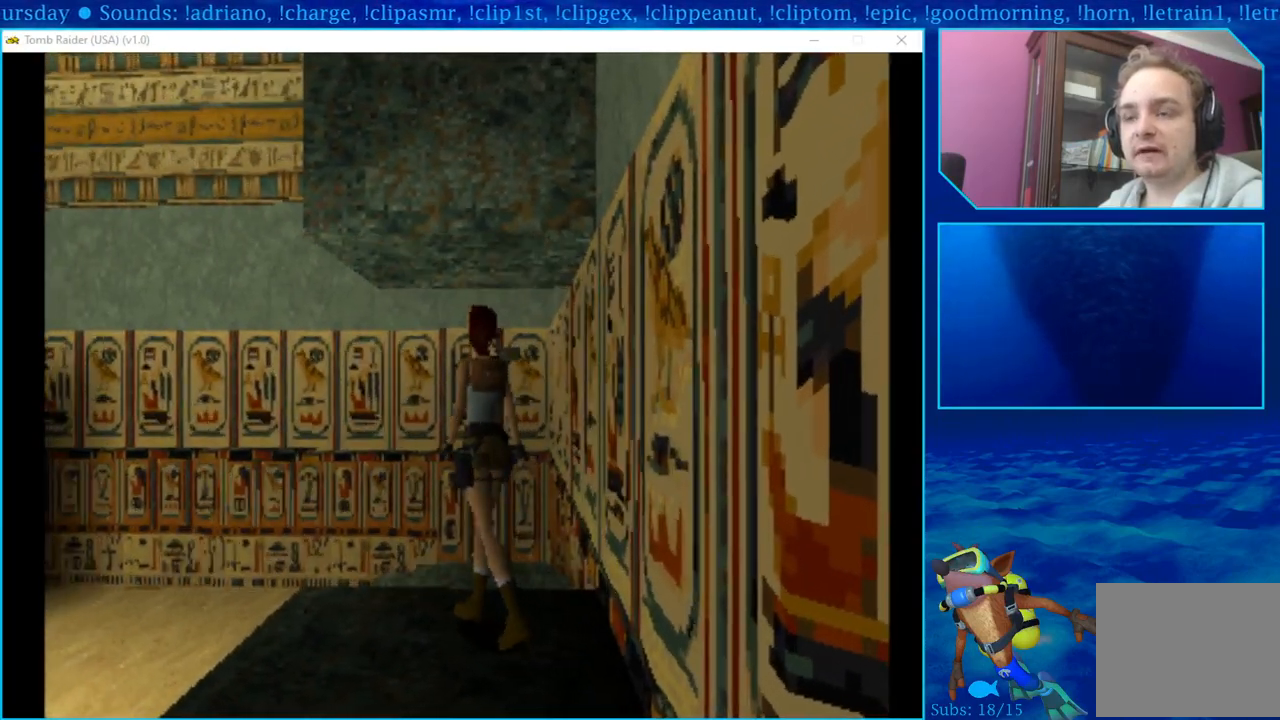
{"buttons": ["R1", "DPAD_UP"], "left_stick": "center", "right_stick": "center", "events": [[467, "DPAD_RIGHT", "up"]]}
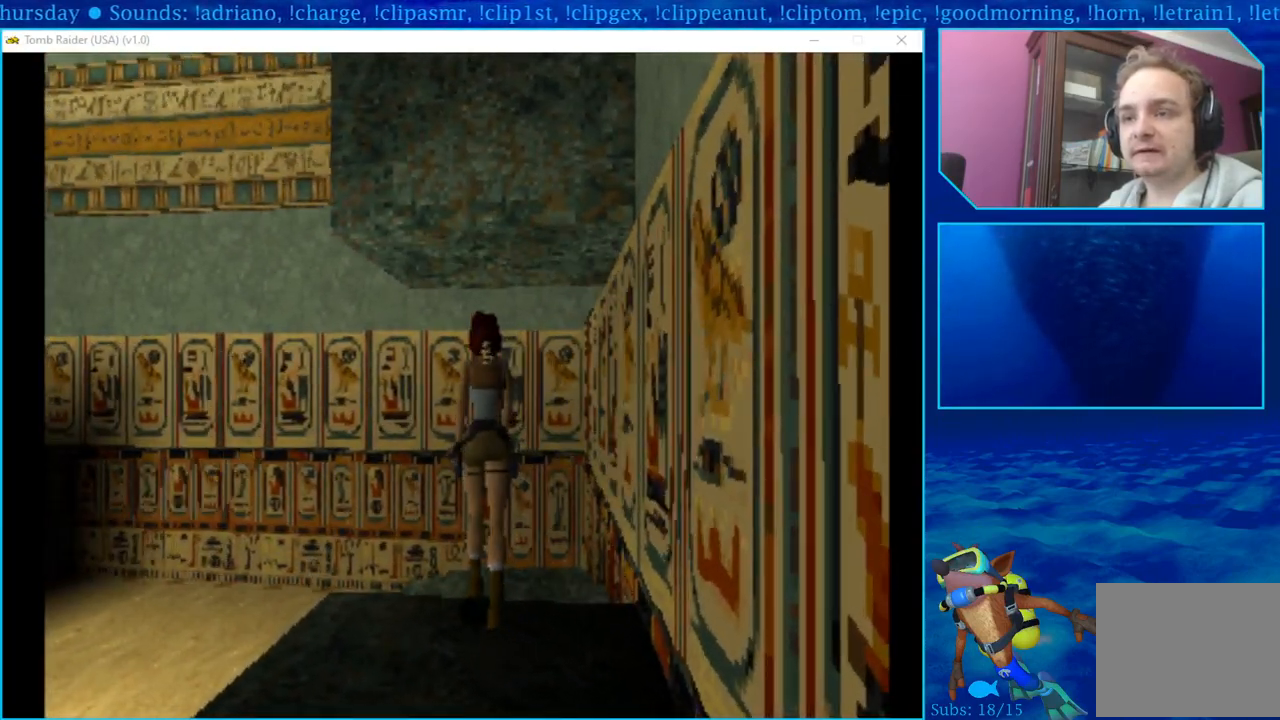
{"buttons": ["R1"], "left_stick": "center", "right_stick": "center", "events": [[50, "DPAD_UP", "up"]]}
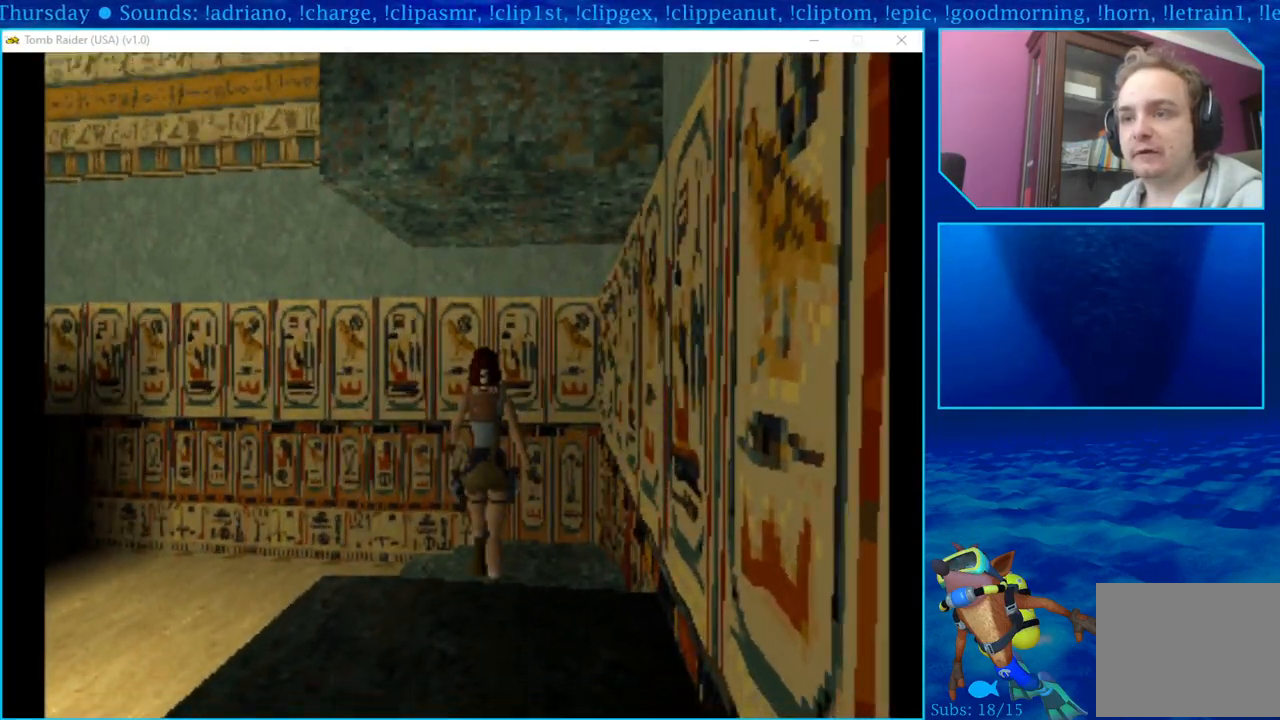
{"buttons": ["R1", "DPAD_DOWN"], "left_stick": "center", "right_stick": "center", "events": [[150, "DPAD_DOWN", "down"]]}
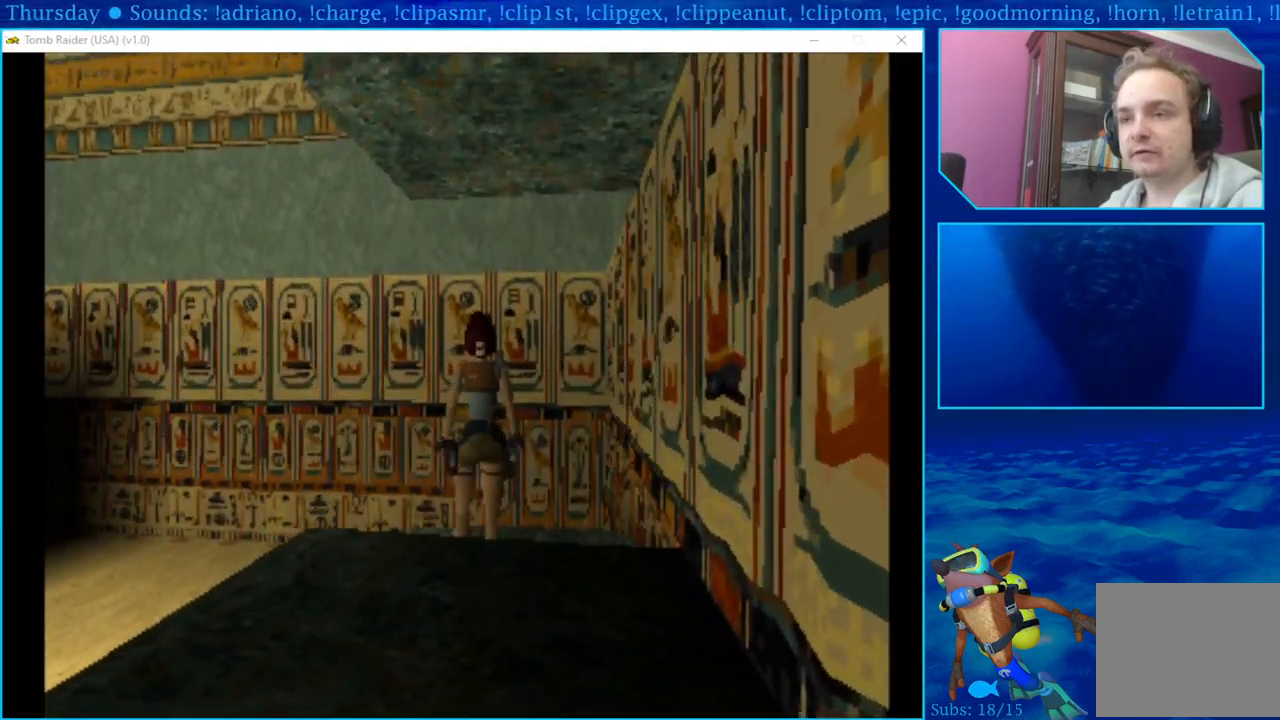
{"buttons": ["R1", "DPAD_DOWN"], "left_stick": "center", "right_stick": "center", "events": []}
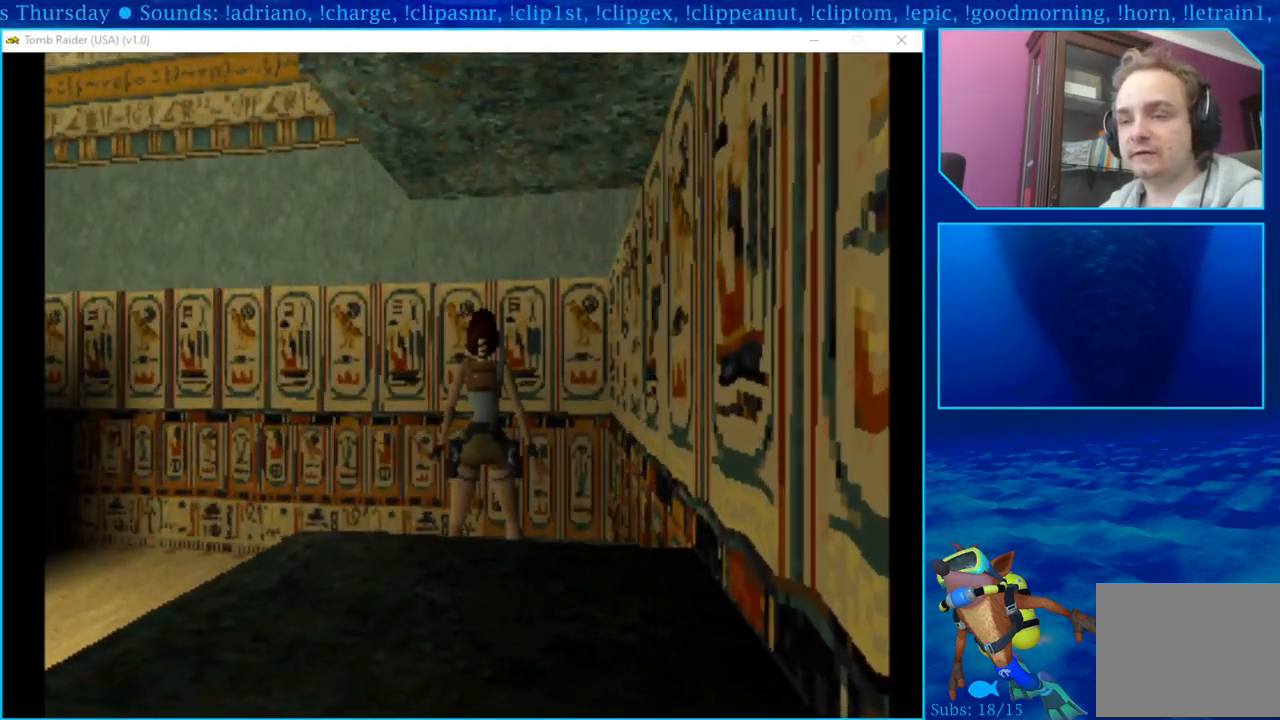
{"buttons": ["R1", "DPAD_DOWN"], "left_stick": "center", "right_stick": "center", "events": []}
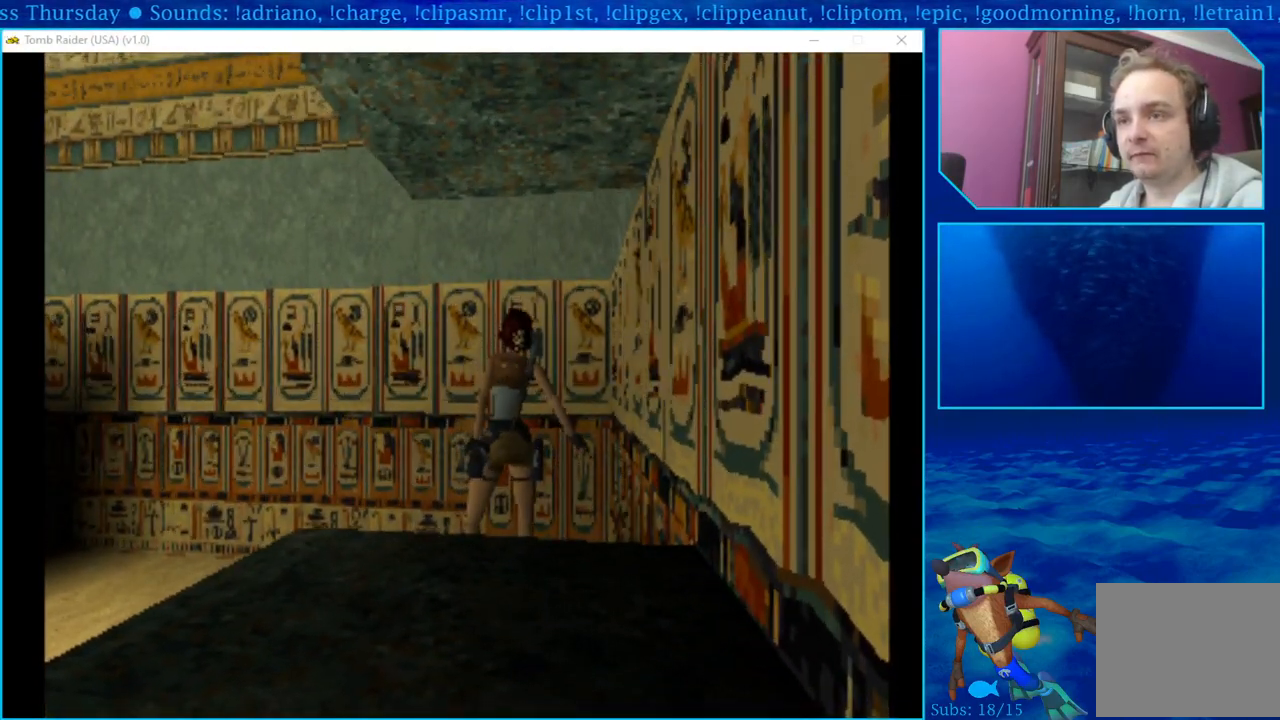
{"buttons": ["R1"], "left_stick": "center", "right_stick": "center", "events": [[367, "DPAD_DOWN", "up"]]}
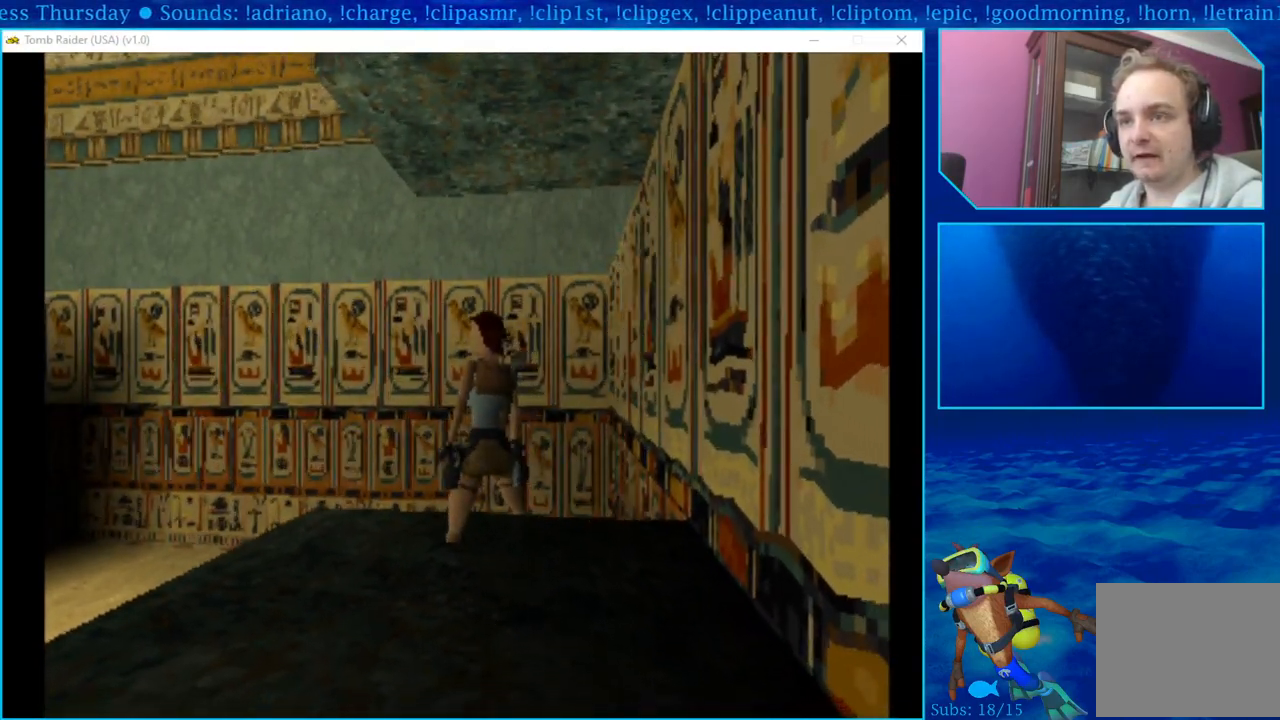
{"buttons": [], "left_stick": "center", "right_stick": "center", "events": [[50, "R1", "up"]]}
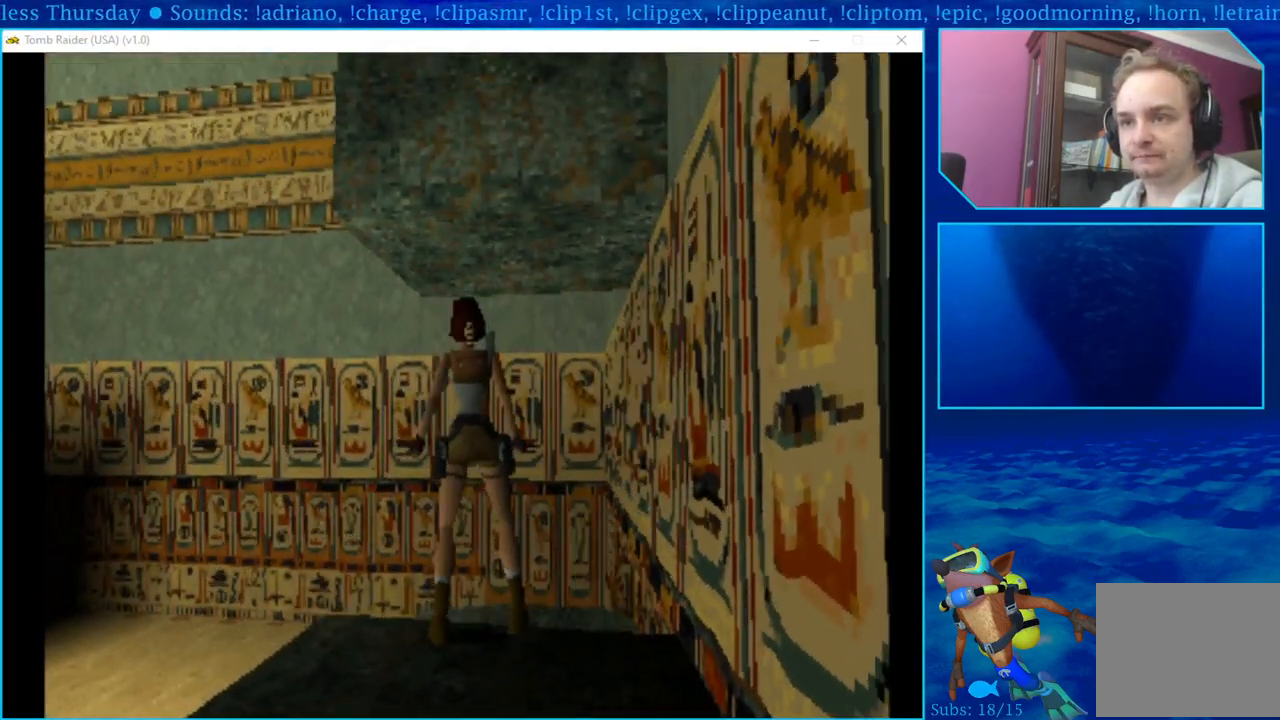
{"buttons": [], "left_stick": "center", "right_stick": "center", "events": [[150, "DPAD_RIGHT", "down"], [417, "DPAD_RIGHT", "up"]]}
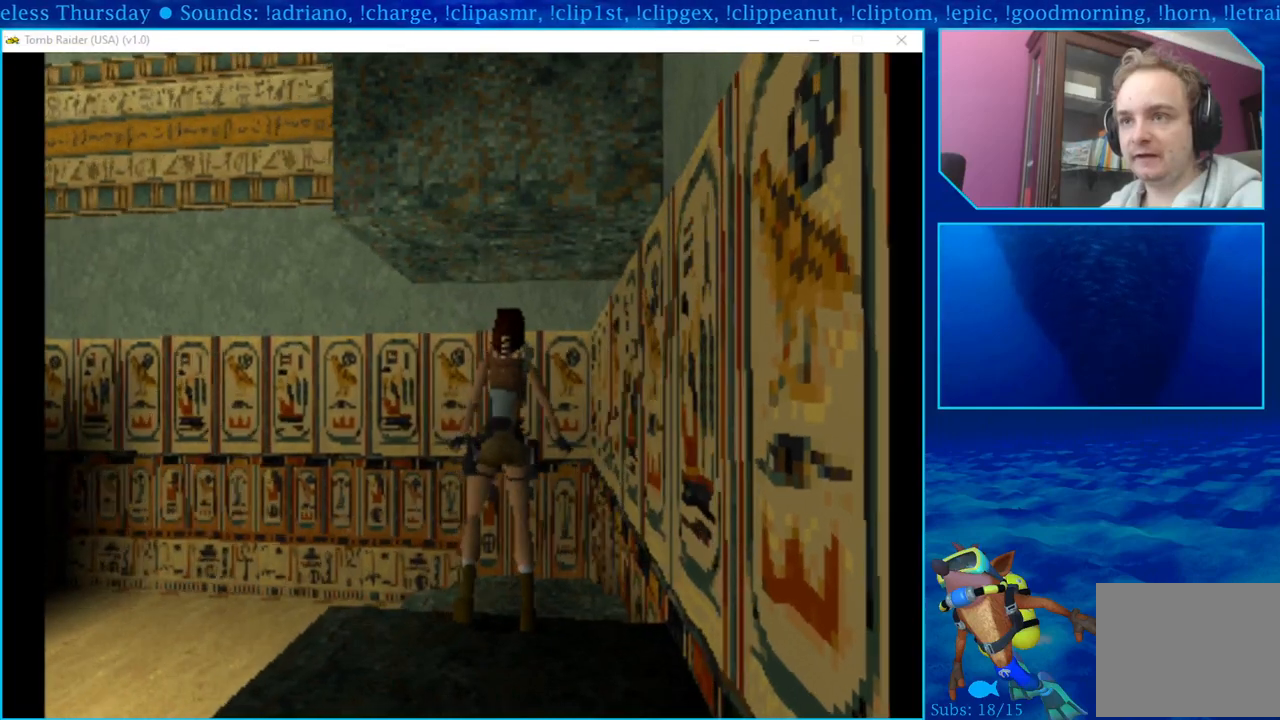
{"buttons": ["CROSS"], "left_stick": "center", "right_stick": "center", "events": [[100, "SQUARE", "down"], [300, "SQUARE", "up"], [450, "CROSS", "down"]]}